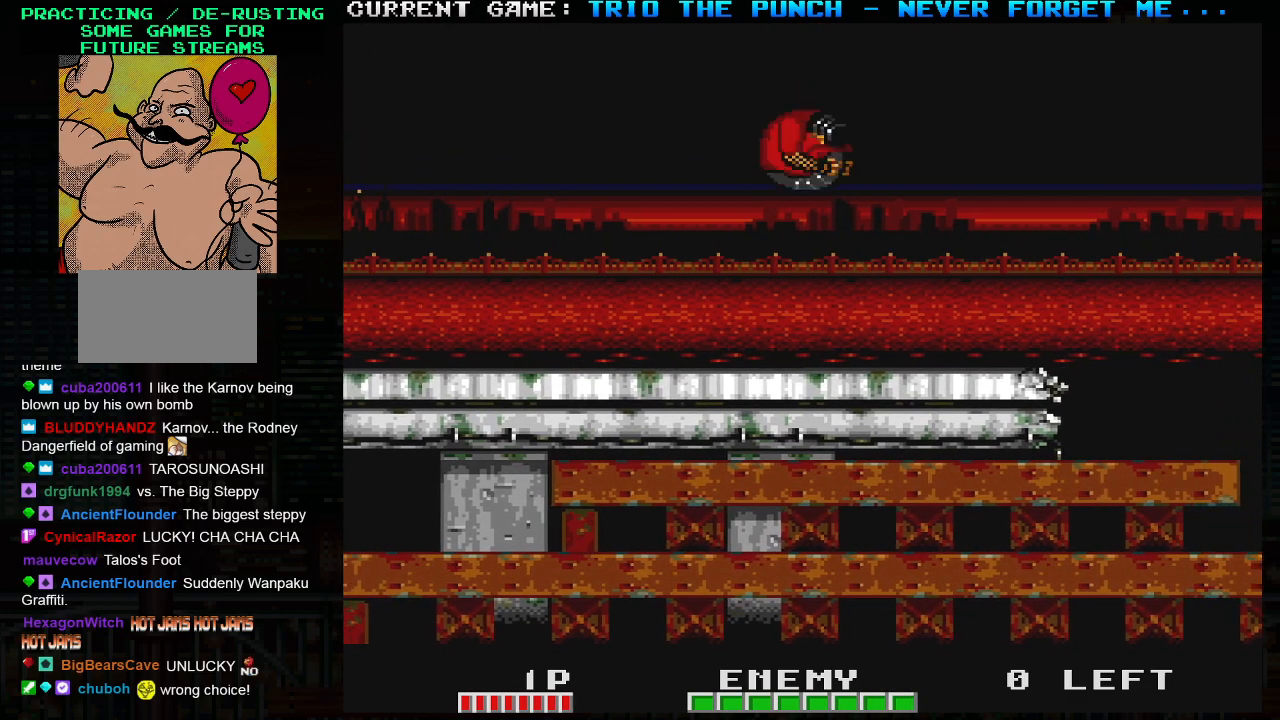
Gameplay with a controller (arcade stick); each line is a JSON object with the inputs held at the frame after it. "events" lists button and stick changes between this image and that frame as [ms after this image, input, new state], when the widget could be followed in between. Not read: L3 R3.
{"buttons": [], "left_stick": "right", "events": [[217, "left_stick", "center"], [283, "left_stick", "left"], [333, "TRIANGLE", "down"], [400, "SQUARE", "down"], [433, "TRIANGLE", "up"], [450, "left_stick", "center"], [483, "SQUARE", "up"], [500, "left_stick", "right"]]}
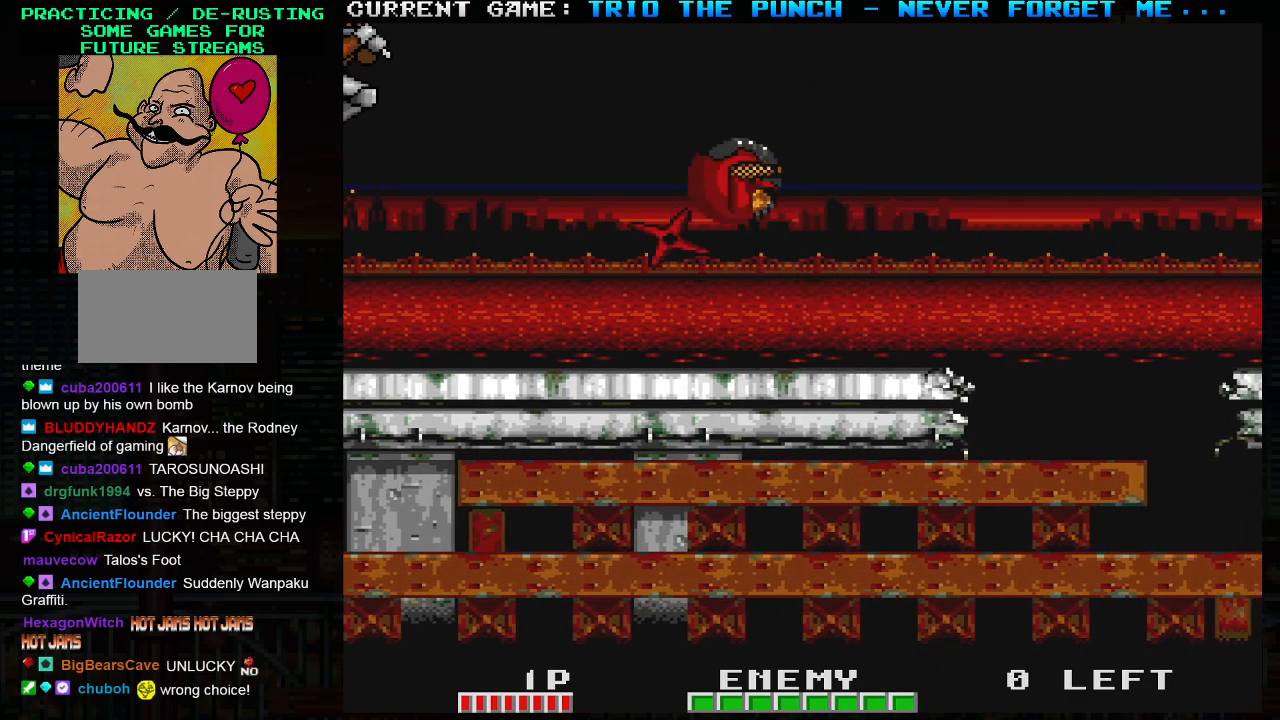
{"buttons": [], "left_stick": "left", "events": [[200, "left_stick", "center"], [500, "left_stick", "left"]]}
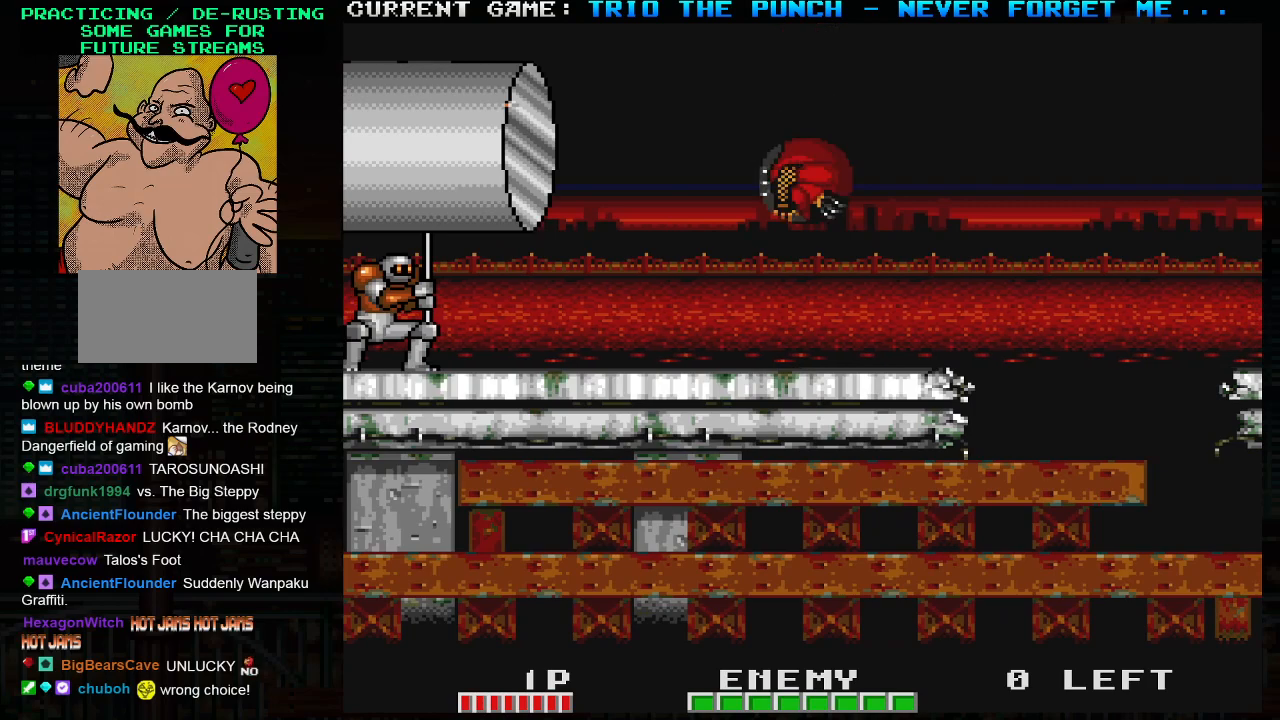
{"buttons": [], "left_stick": "center", "events": [[67, "SQUARE", "down"], [133, "left_stick", "center"], [167, "SQUARE", "up"]]}
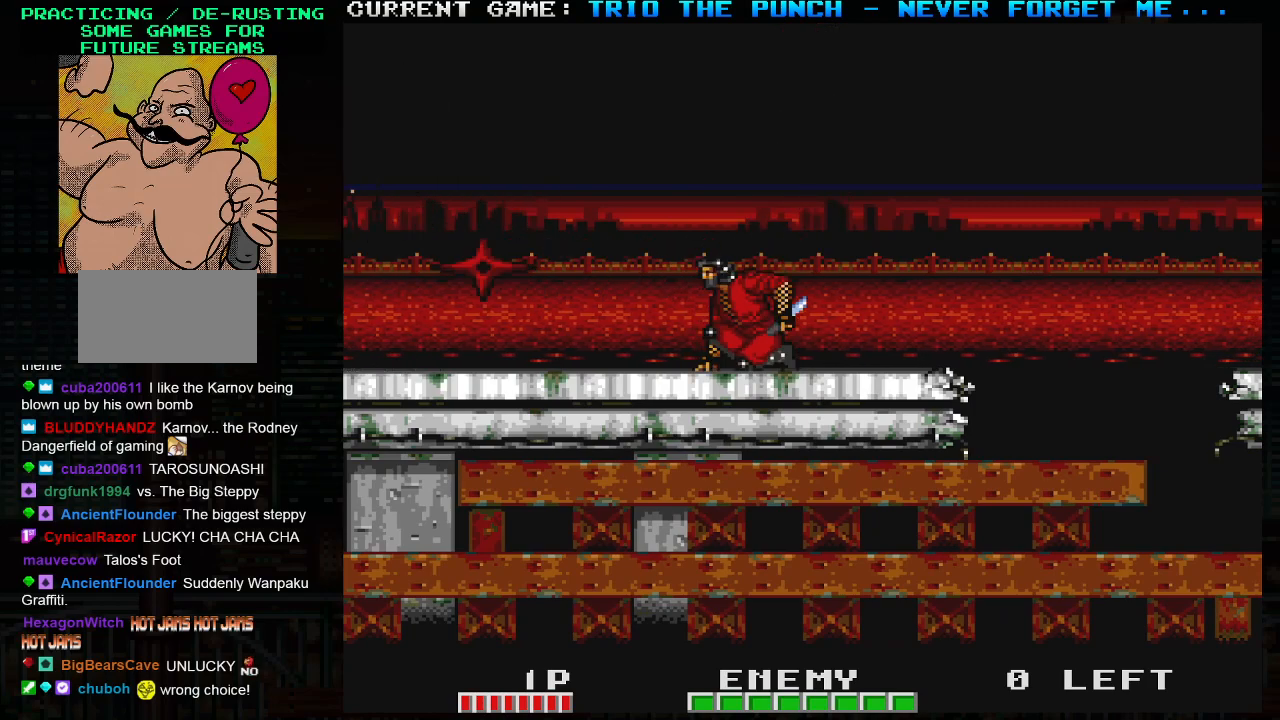
{"buttons": ["SQUARE", "TRIANGLE"], "left_stick": "left", "events": [[67, "left_stick", "right"], [317, "left_stick", "center"], [383, "left_stick", "left"], [417, "TRIANGLE", "down"], [483, "SQUARE", "down"]]}
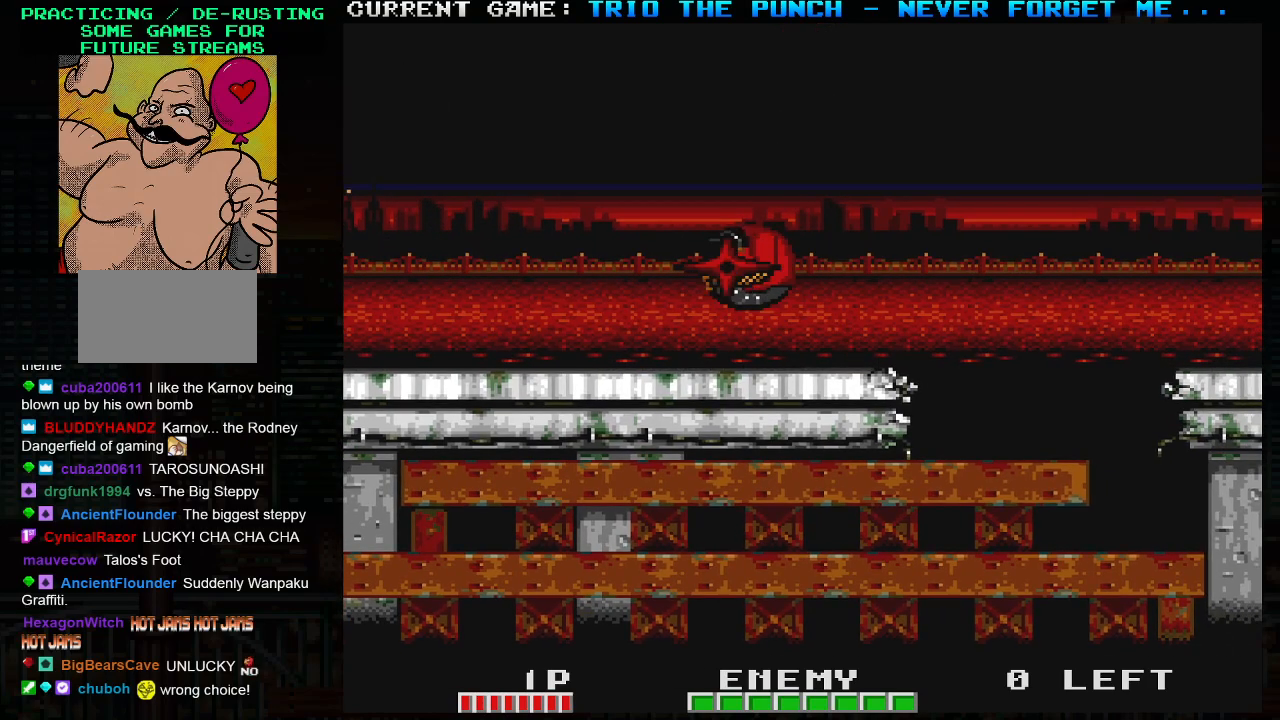
{"buttons": [], "left_stick": "center", "events": [[17, "TRIANGLE", "up"], [33, "left_stick", "center"], [50, "SQUARE", "up"]]}
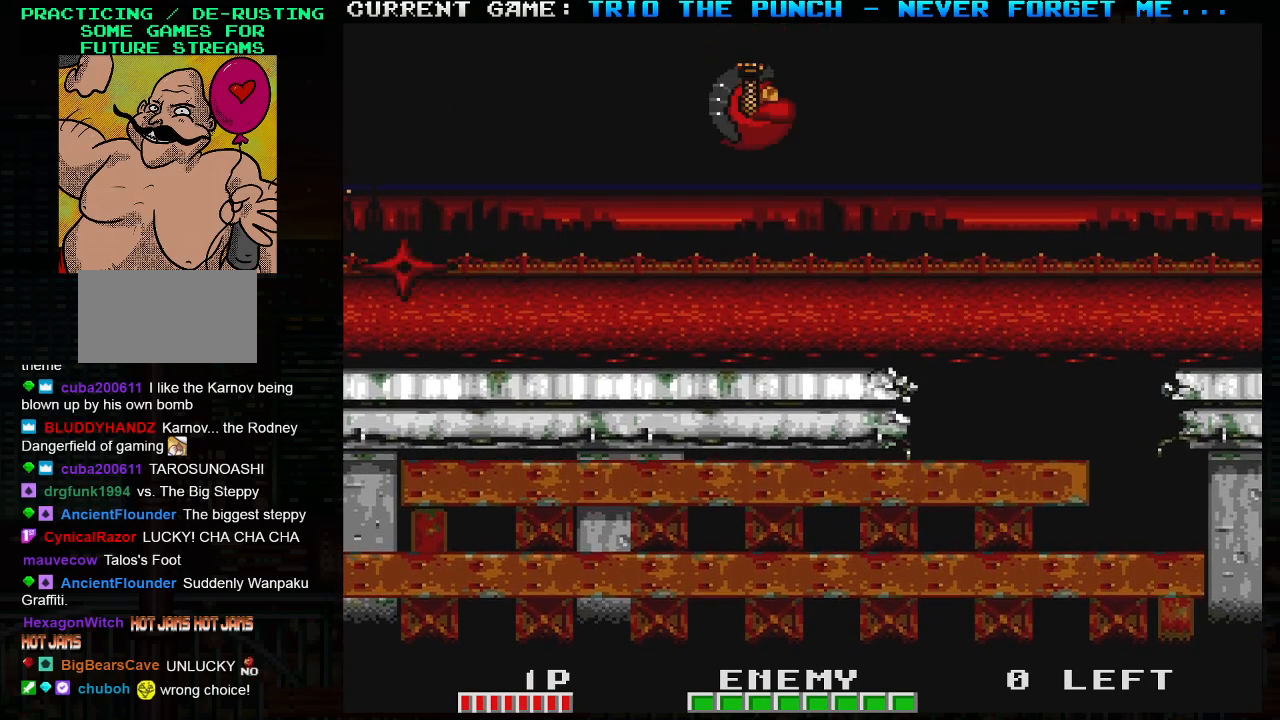
{"buttons": [], "left_stick": "center", "events": []}
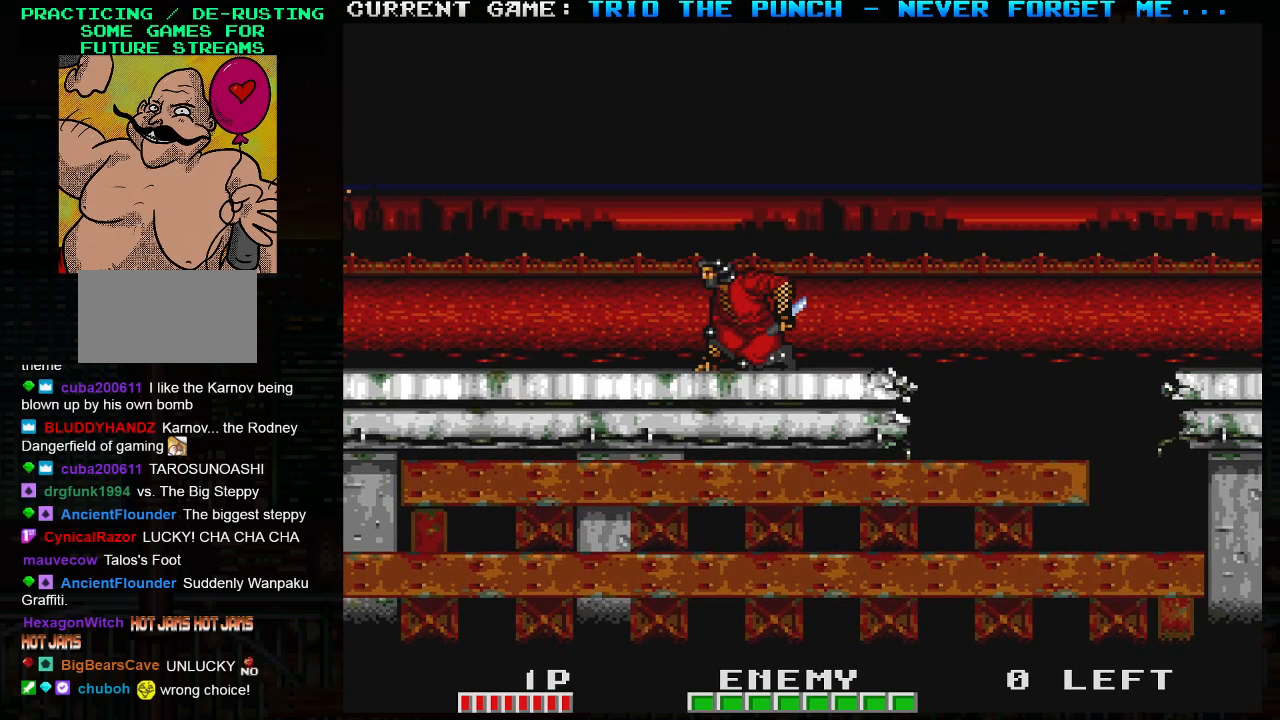
{"buttons": [], "left_stick": "right", "events": [[17, "TRIANGLE", "down"], [100, "SQUARE", "down"], [150, "TRIANGLE", "up"], [200, "SQUARE", "up"], [267, "left_stick", "right"]]}
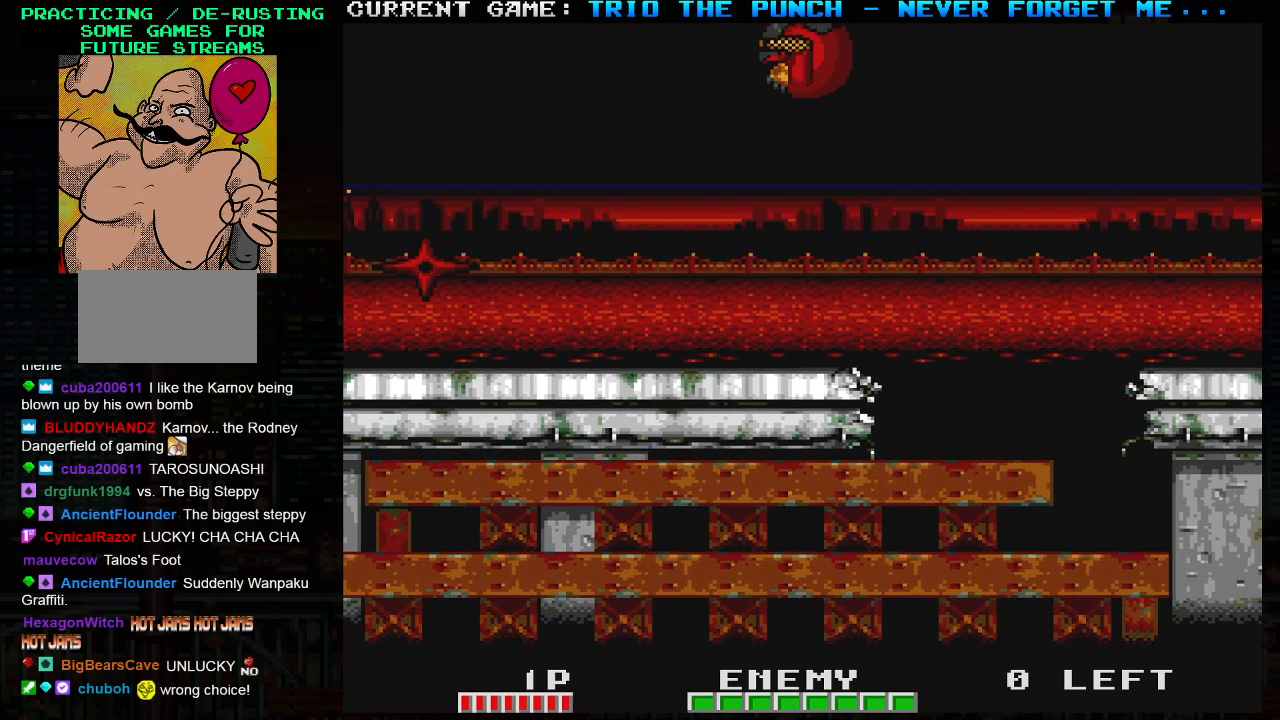
{"buttons": [], "left_stick": "center", "events": [[33, "left_stick", "center"]]}
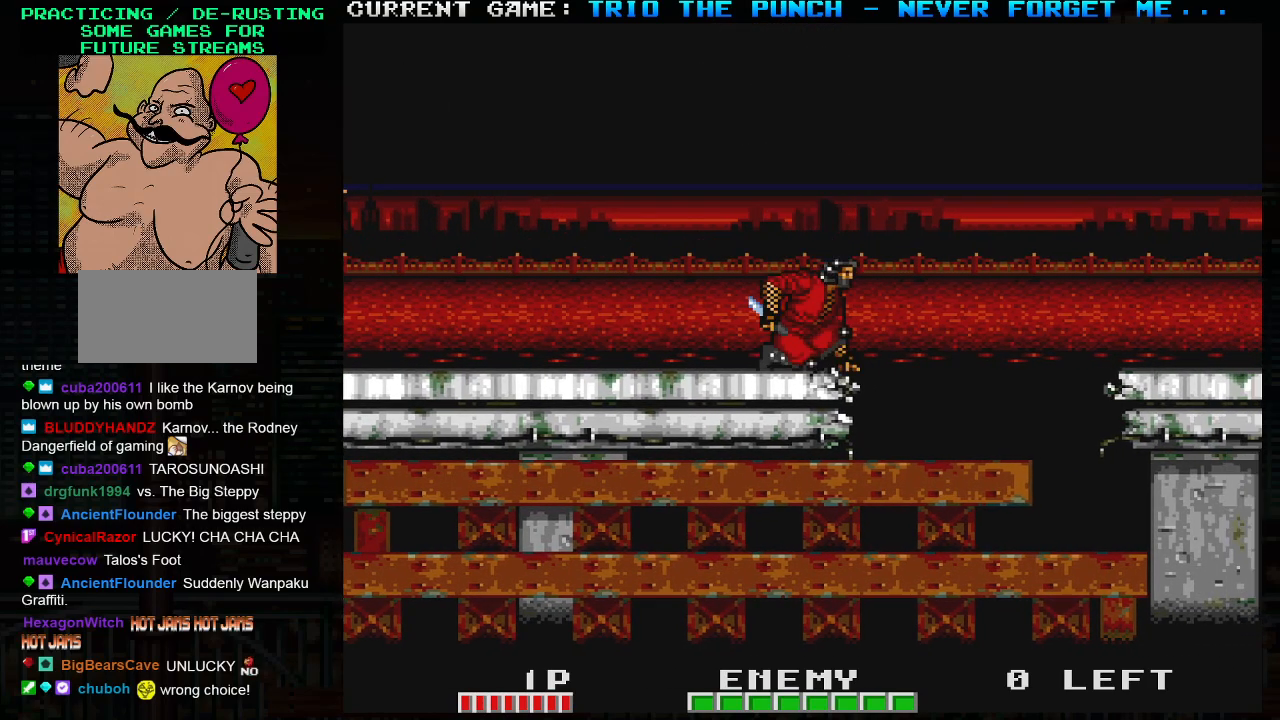
{"buttons": [], "left_stick": "center", "events": []}
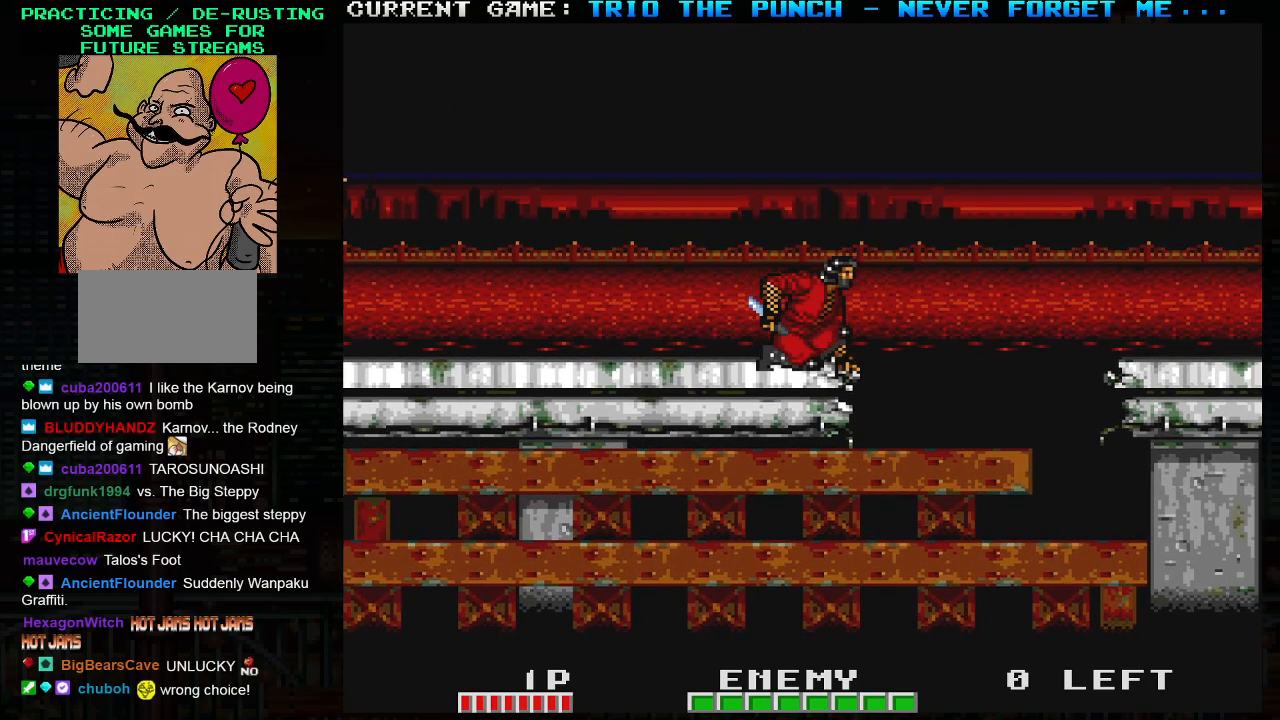
{"buttons": [], "left_stick": "center", "events": []}
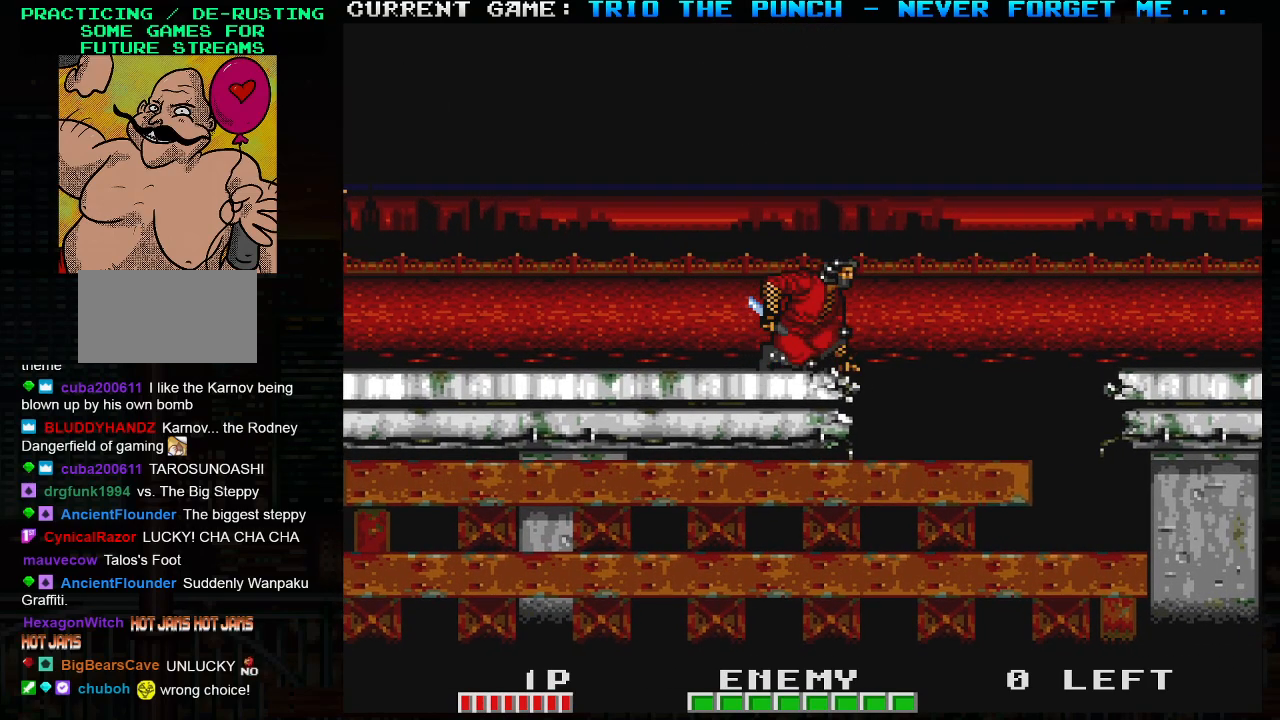
{"buttons": [], "left_stick": "center", "events": []}
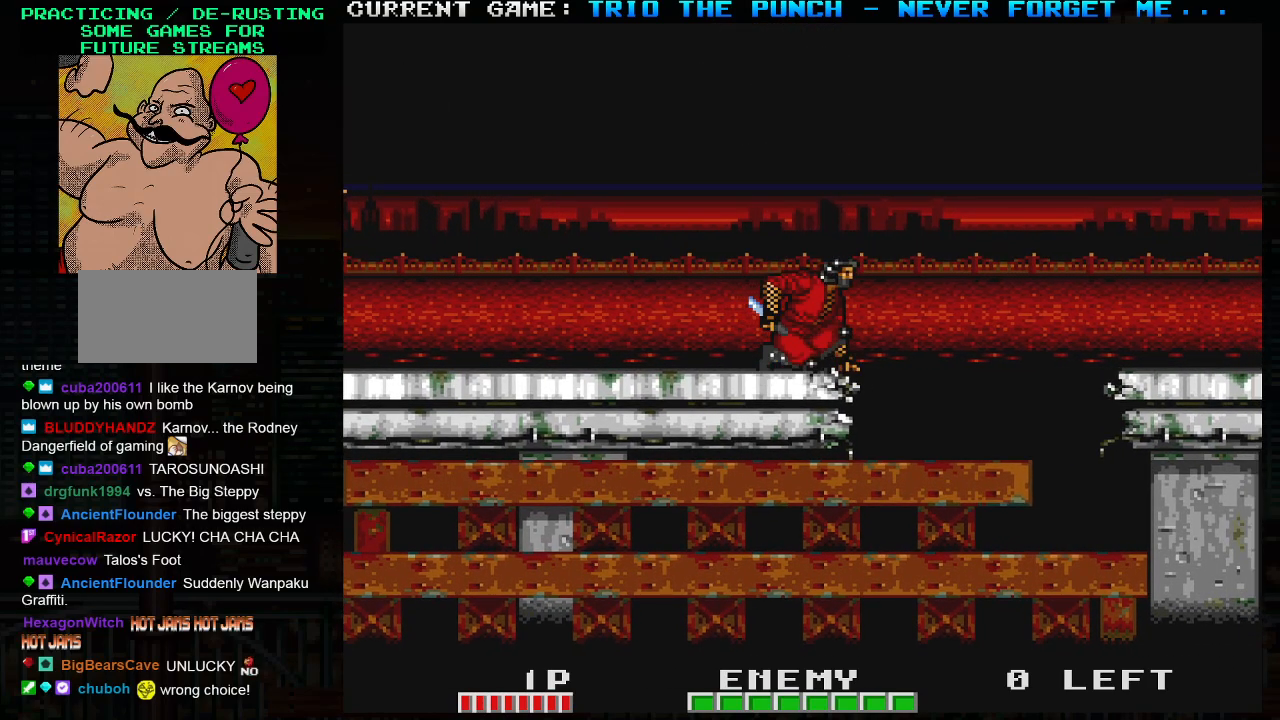
{"buttons": [], "left_stick": "right", "events": [[150, "left_stick", "right"], [200, "TRIANGLE", "down"], [217, "SQUARE", "down"], [317, "SQUARE", "up"], [317, "TRIANGLE", "up"]]}
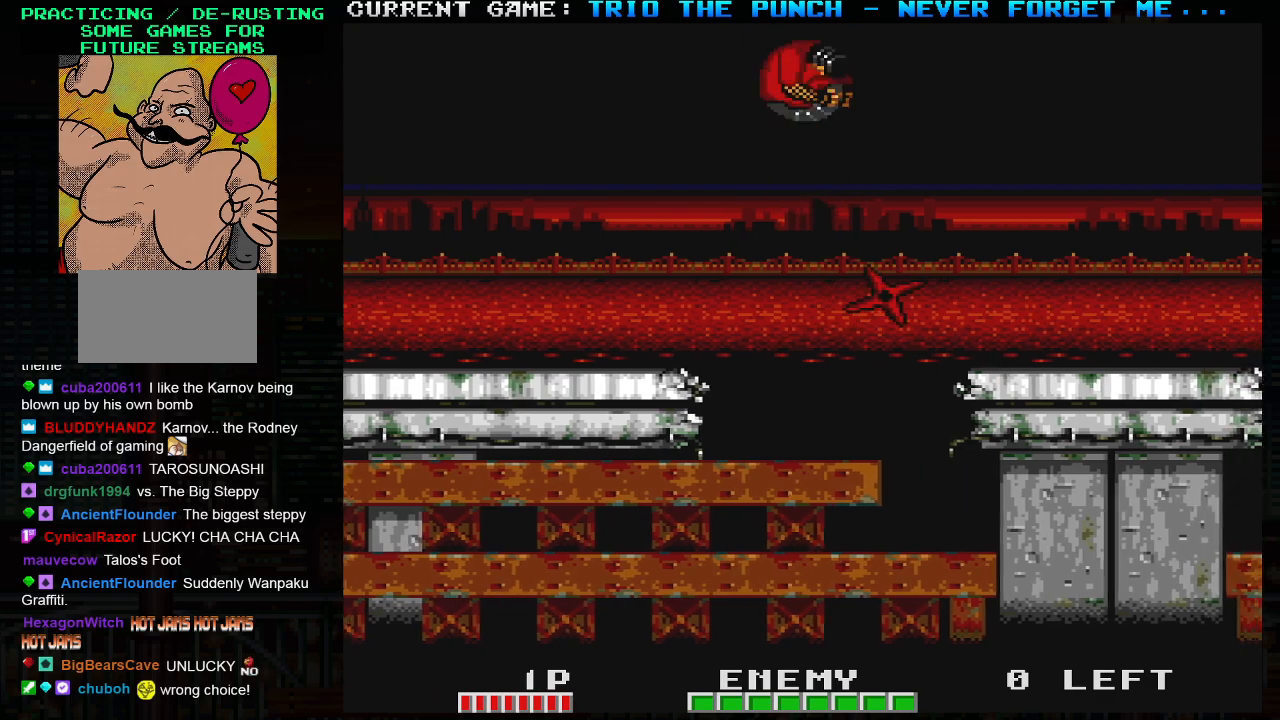
{"buttons": [], "left_stick": "center", "events": [[67, "left_stick", "center"]]}
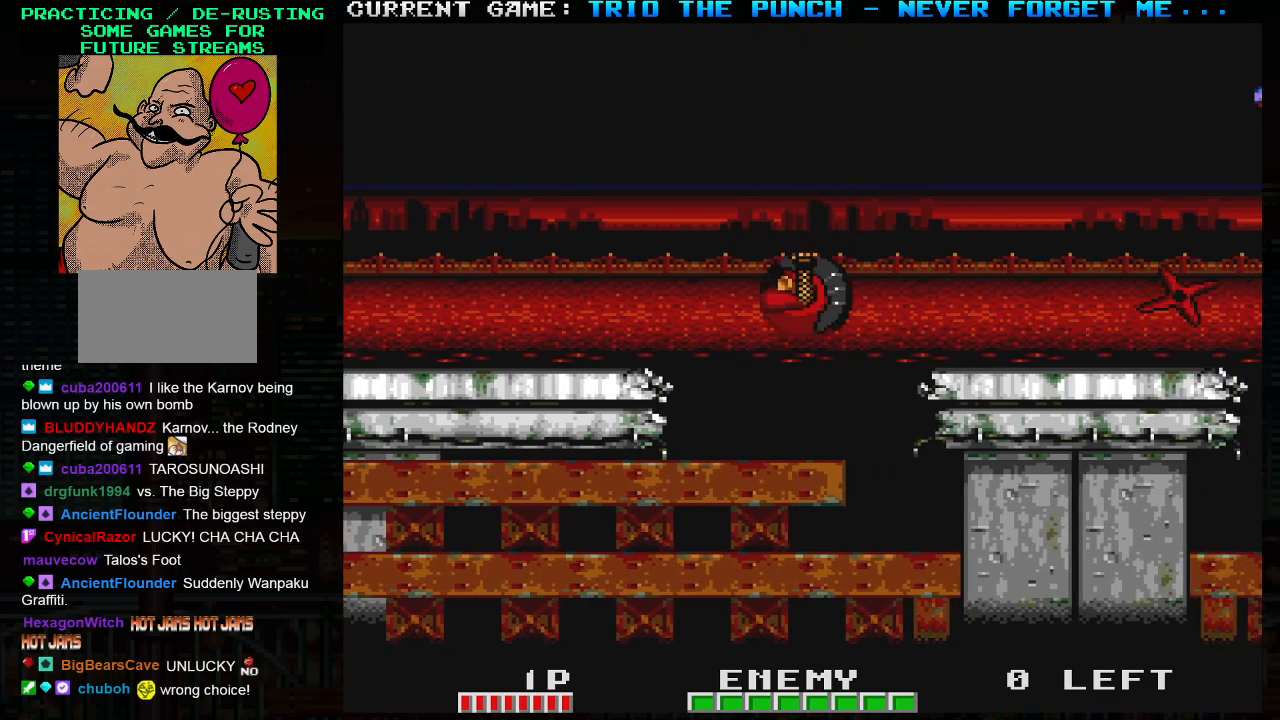
{"buttons": ["SQUARE", "TRIANGLE"], "left_stick": "center", "events": [[433, "TRIANGLE", "down"], [500, "SQUARE", "down"]]}
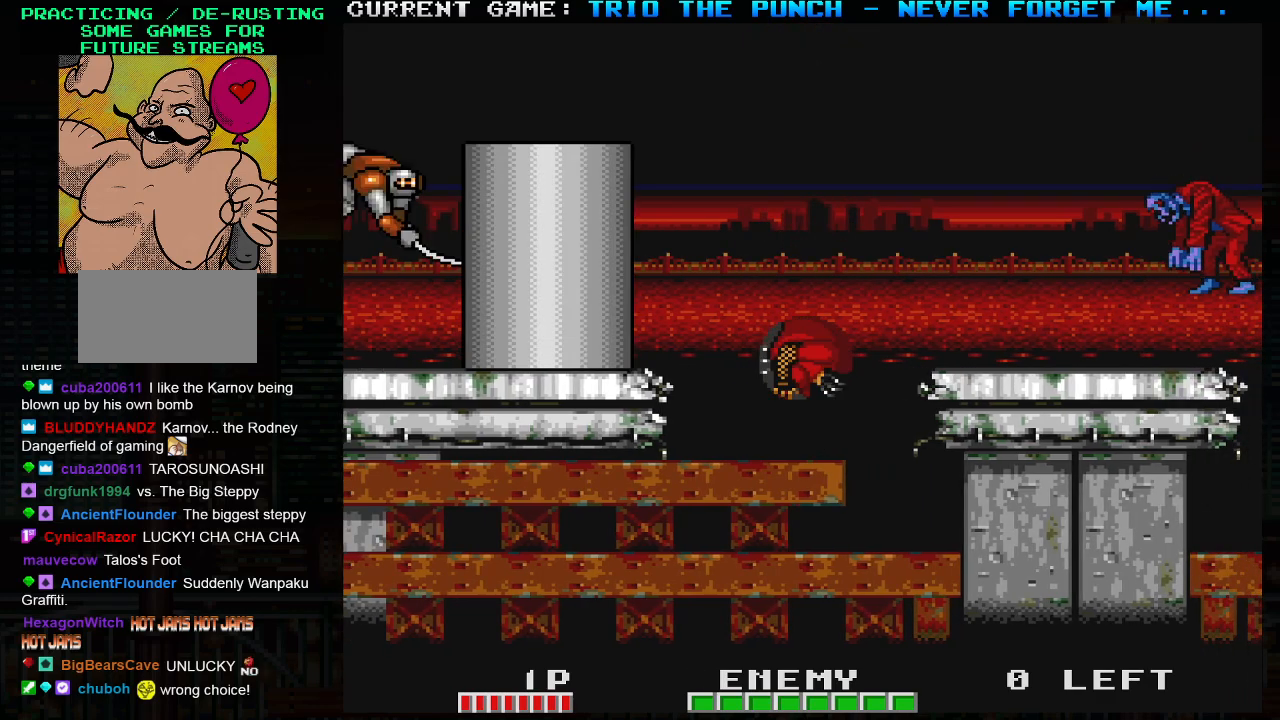
{"buttons": [], "left_stick": "center", "events": [[33, "TRIANGLE", "up"], [83, "SQUARE", "up"], [100, "left_stick", "right"], [300, "left_stick", "center"]]}
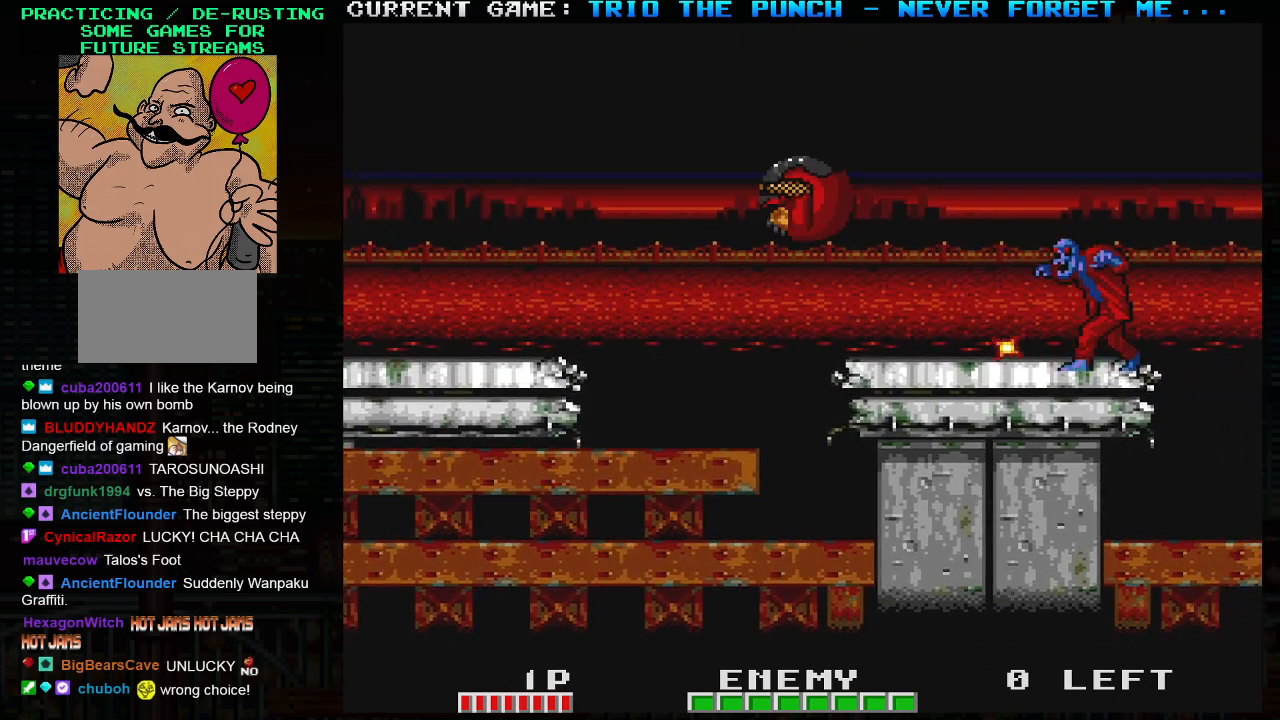
{"buttons": ["TRIANGLE"], "left_stick": "center", "events": [[17, "left_stick", "left"], [100, "left_stick", "center"], [167, "left_stick", "left"], [267, "left_stick", "center"], [317, "left_stick", "right"], [350, "TRIANGLE", "down"], [500, "left_stick", "center"]]}
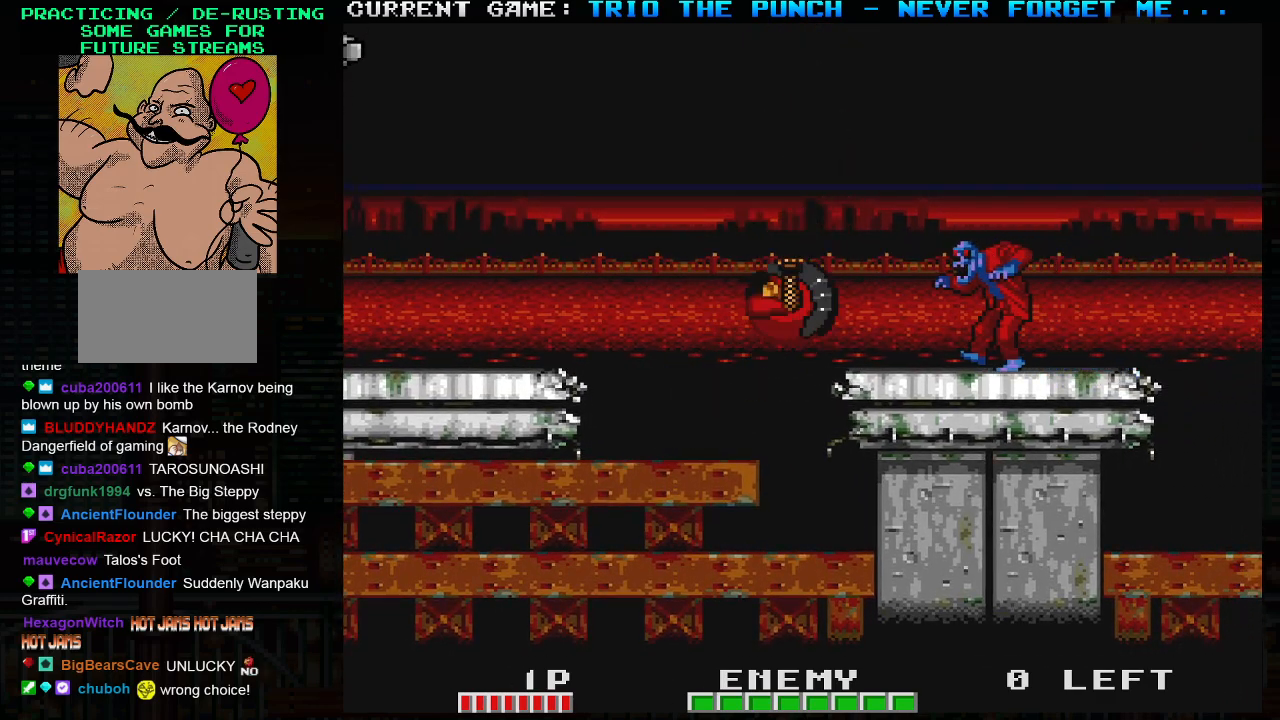
{"buttons": [], "left_stick": "right", "events": [[17, "SQUARE", "down"], [50, "TRIANGLE", "up"], [67, "left_stick", "right"], [100, "SQUARE", "up"], [183, "SQUARE", "down"], [250, "SQUARE", "up"]]}
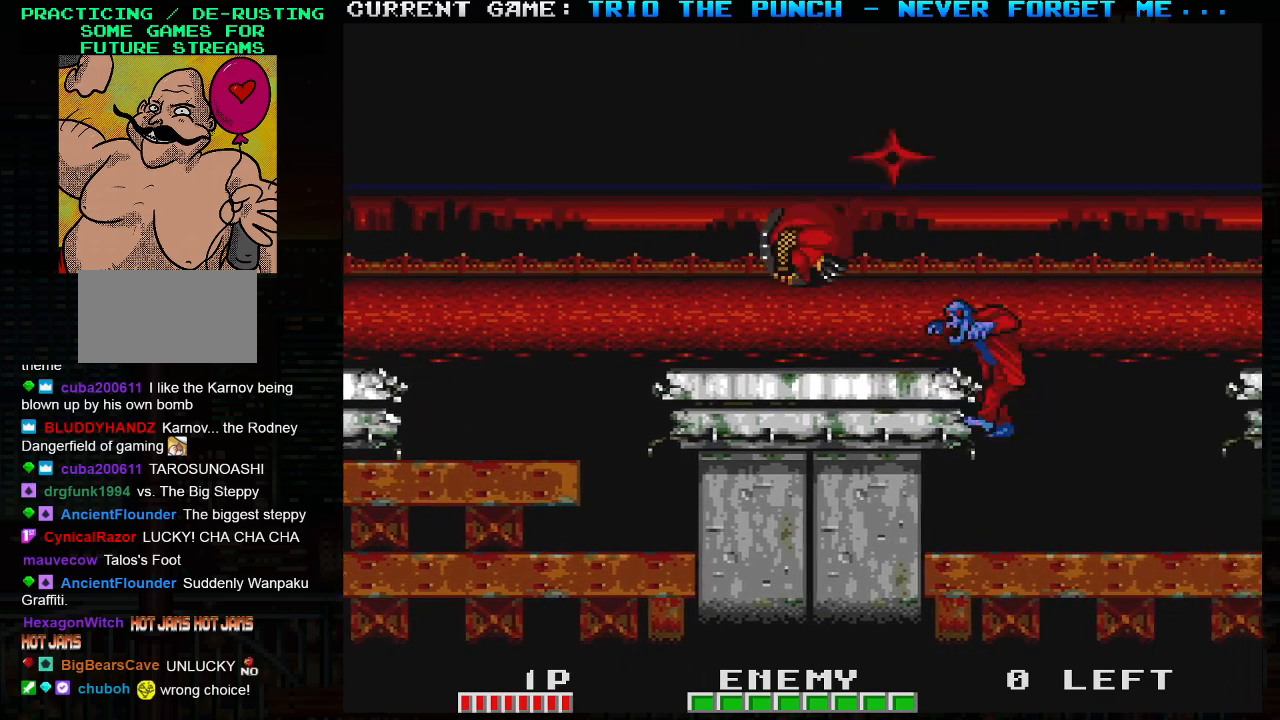
{"buttons": [], "left_stick": "left", "events": [[17, "left_stick", "center"], [417, "left_stick", "left"]]}
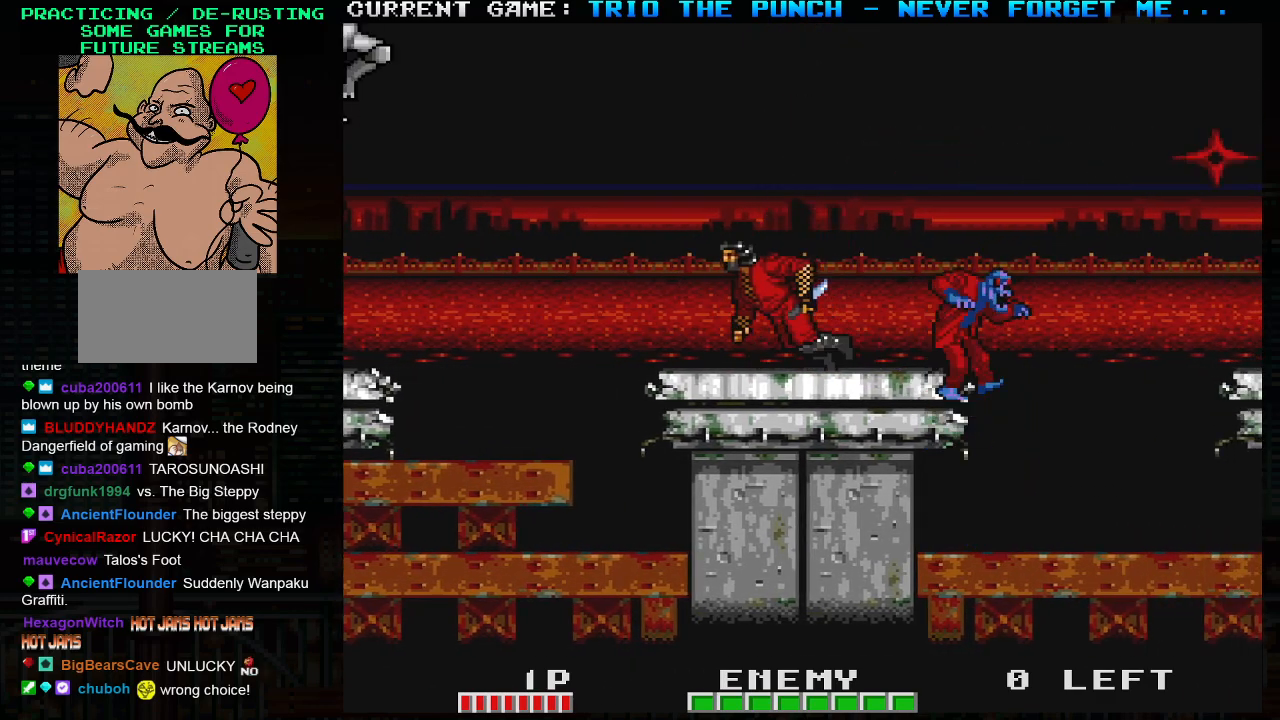
{"buttons": [], "left_stick": "center", "events": [[67, "left_stick", "center"], [167, "R1", "down"], [267, "R1", "up"]]}
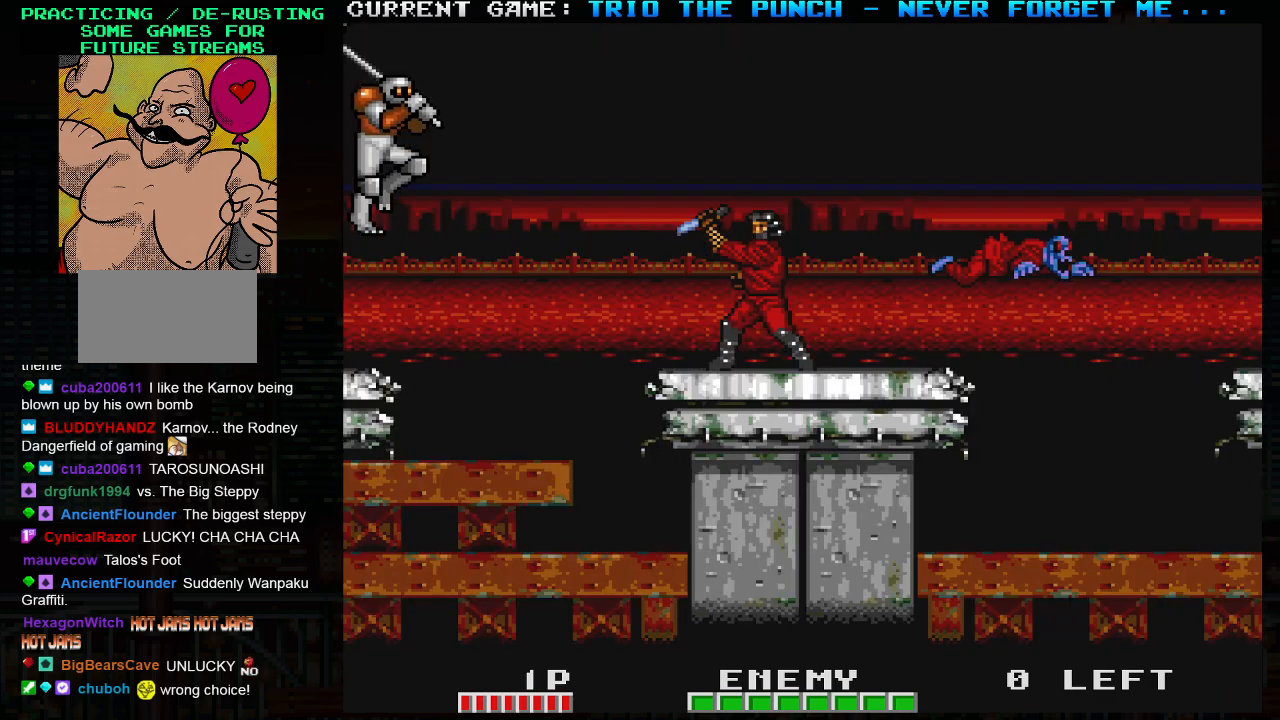
{"buttons": [], "left_stick": "center", "events": []}
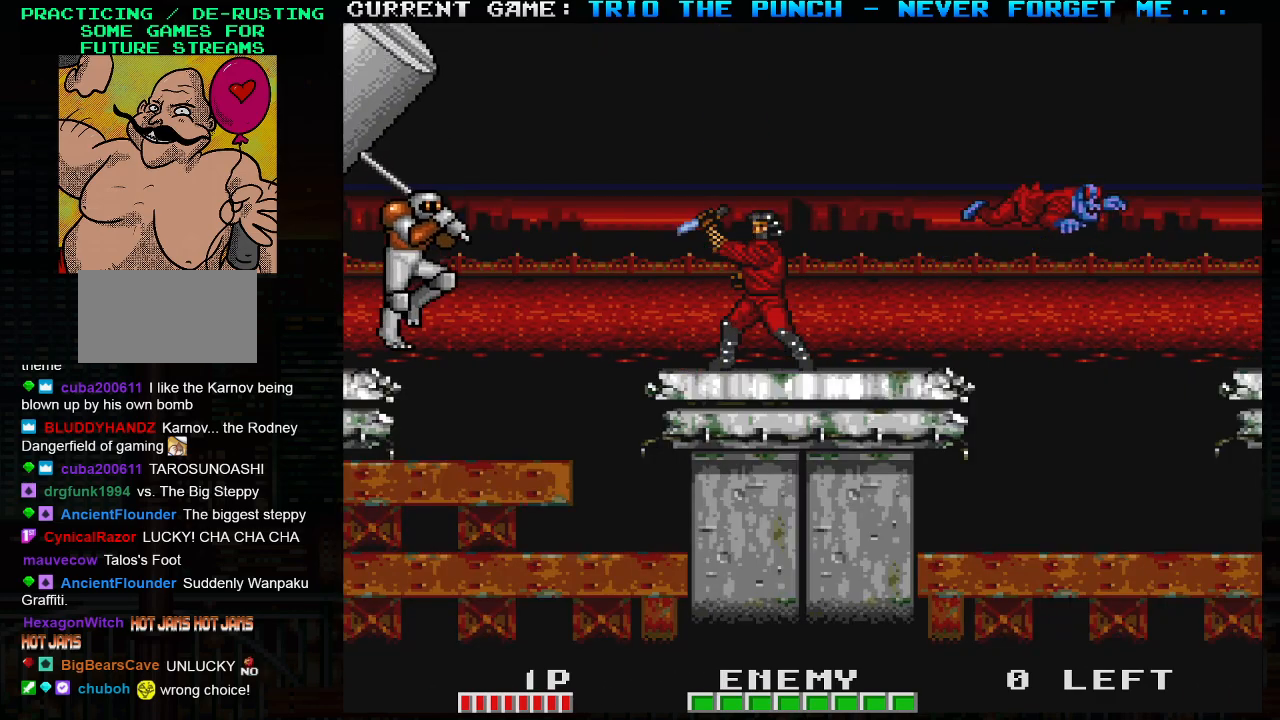
{"buttons": [], "left_stick": "right", "events": [[400, "left_stick", "right"]]}
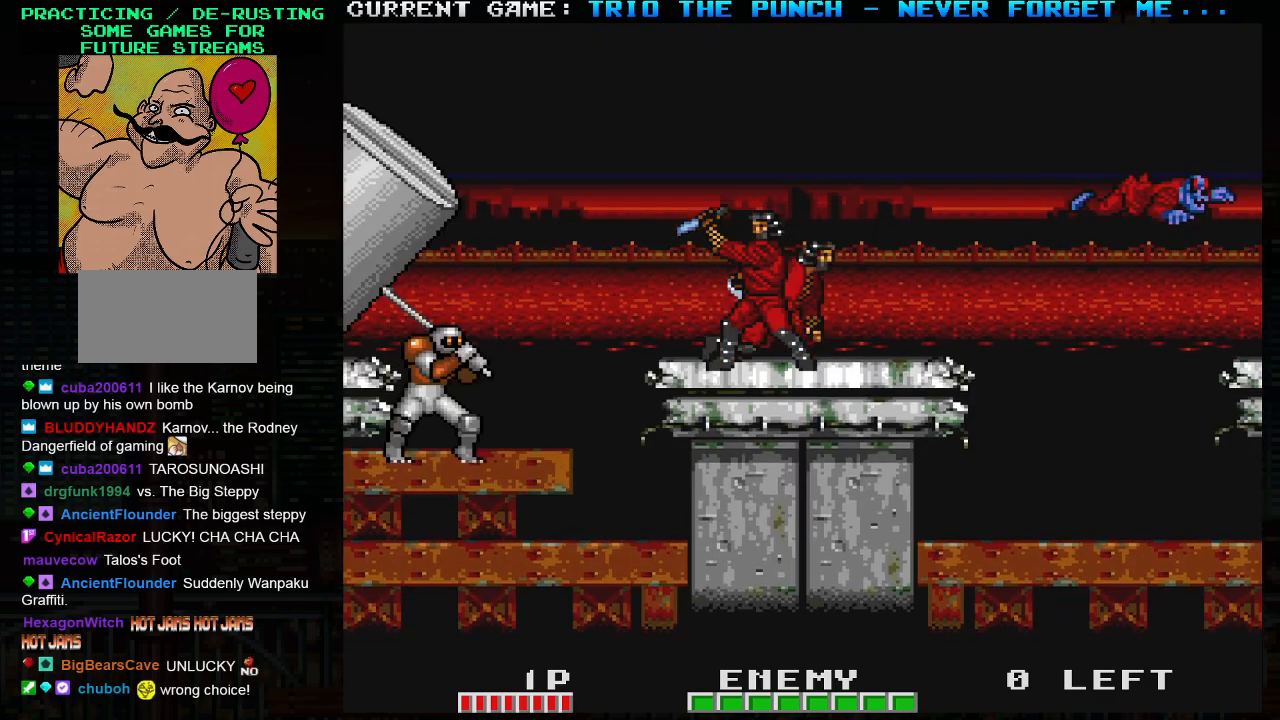
{"buttons": [], "left_stick": "right", "events": [[100, "TRIANGLE", "down"], [117, "left_stick", "left"], [150, "SQUARE", "down"], [217, "TRIANGLE", "up"], [217, "left_stick", "right"], [267, "SQUARE", "up"]]}
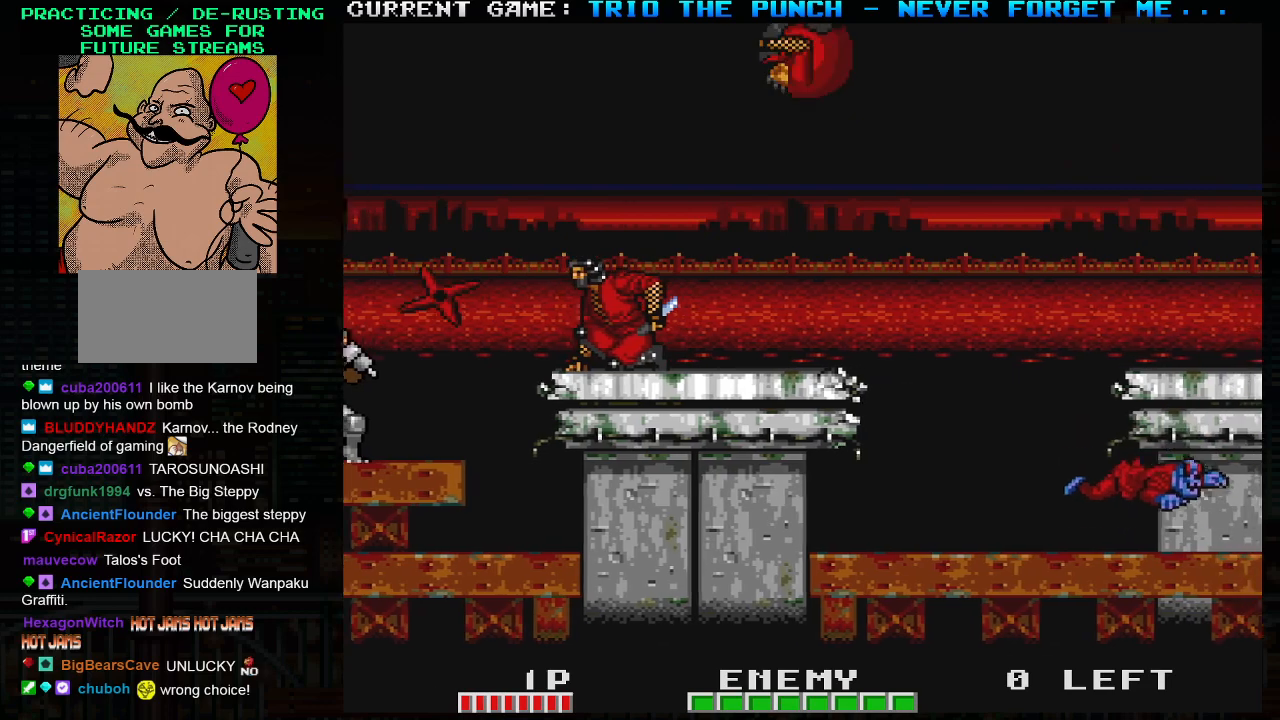
{"buttons": [], "left_stick": "center", "events": [[150, "left_stick", "left"], [267, "left_stick", "center"], [300, "SQUARE", "down"], [400, "SQUARE", "up"]]}
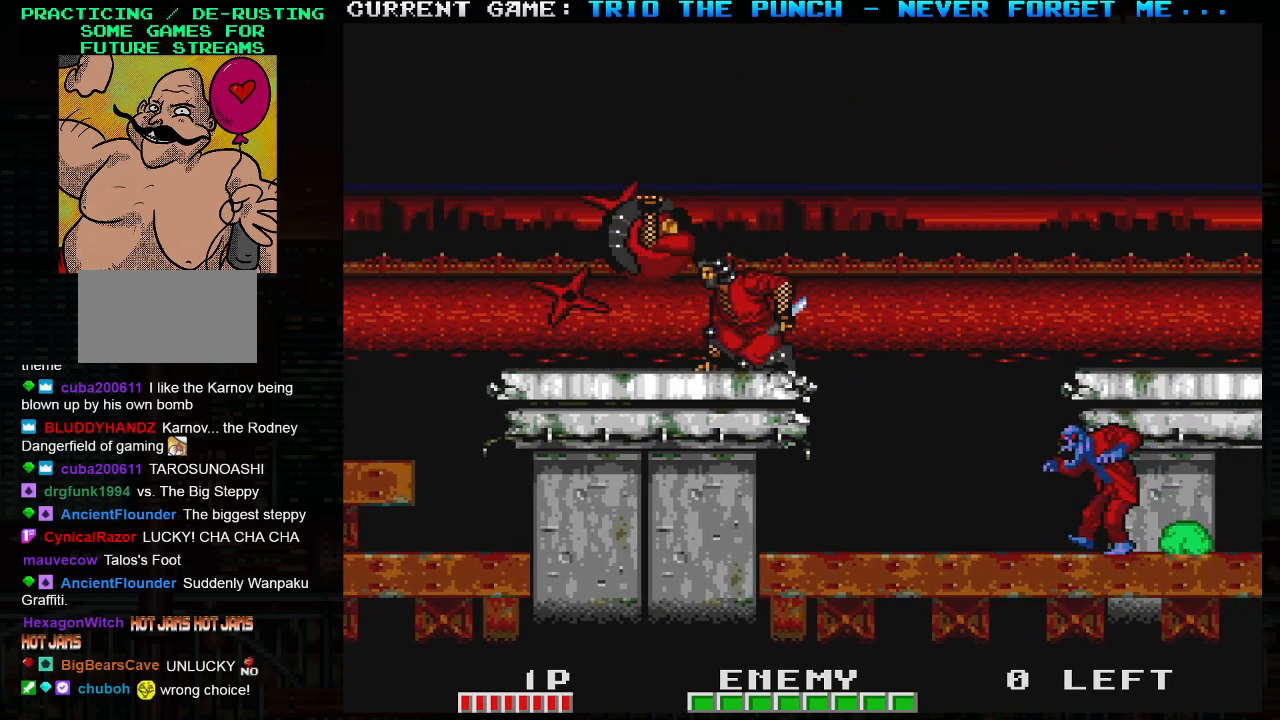
{"buttons": [], "left_stick": "center", "events": []}
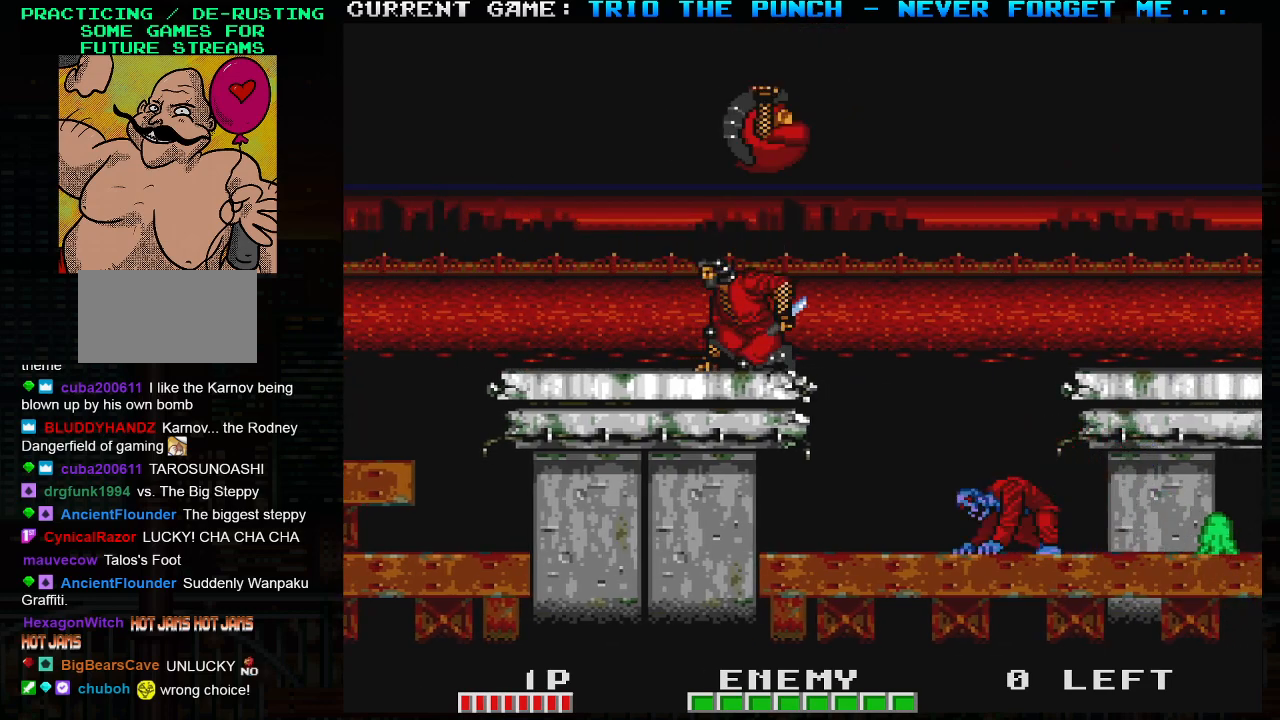
{"buttons": [], "left_stick": "right", "events": [[33, "left_stick", "right"], [67, "TRIANGLE", "down"], [117, "SQUARE", "down"], [200, "TRIANGLE", "up"], [233, "SQUARE", "up"]]}
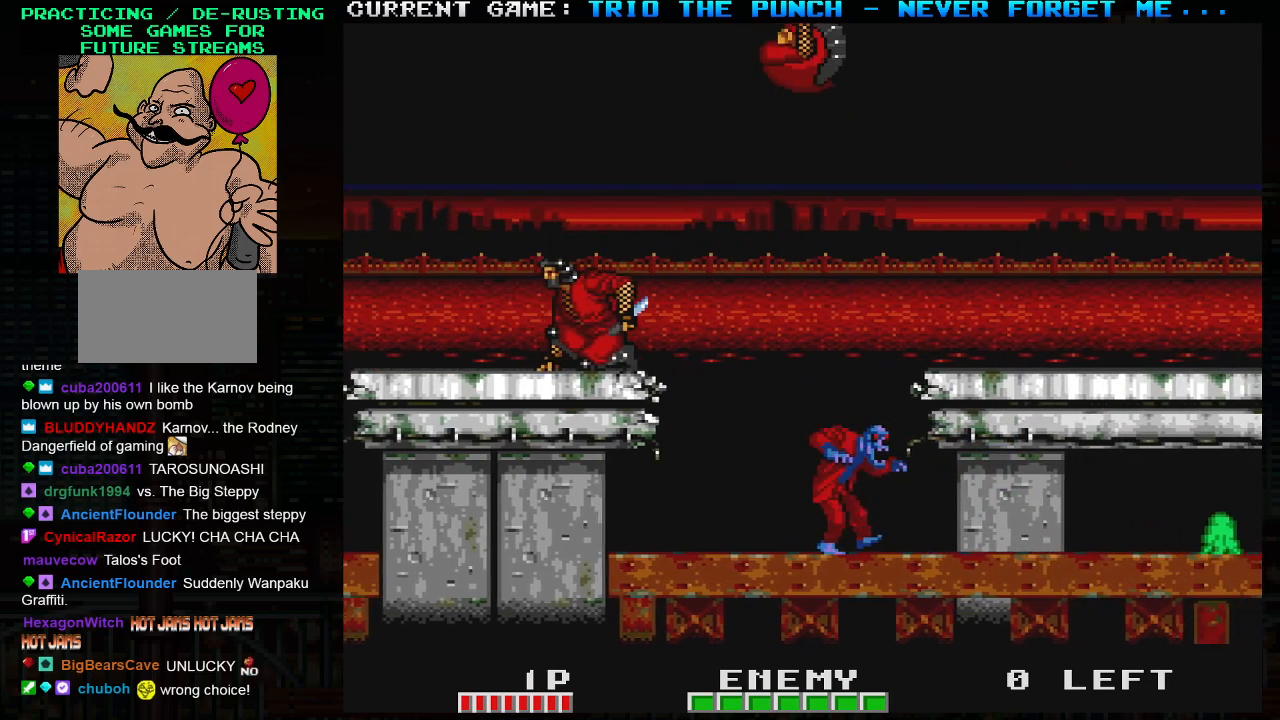
{"buttons": [], "left_stick": "right", "events": []}
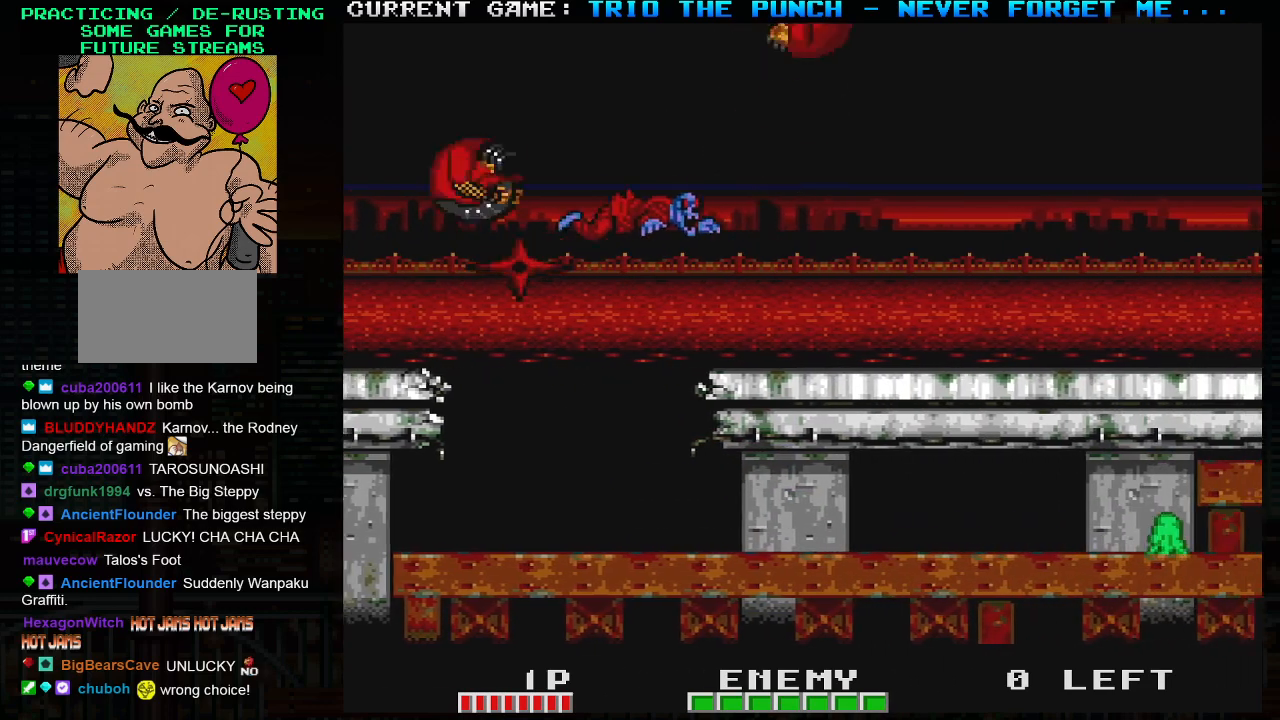
{"buttons": [], "left_stick": "left", "events": [[117, "left_stick", "left"], [200, "left_stick", "right"], [433, "left_stick", "left"]]}
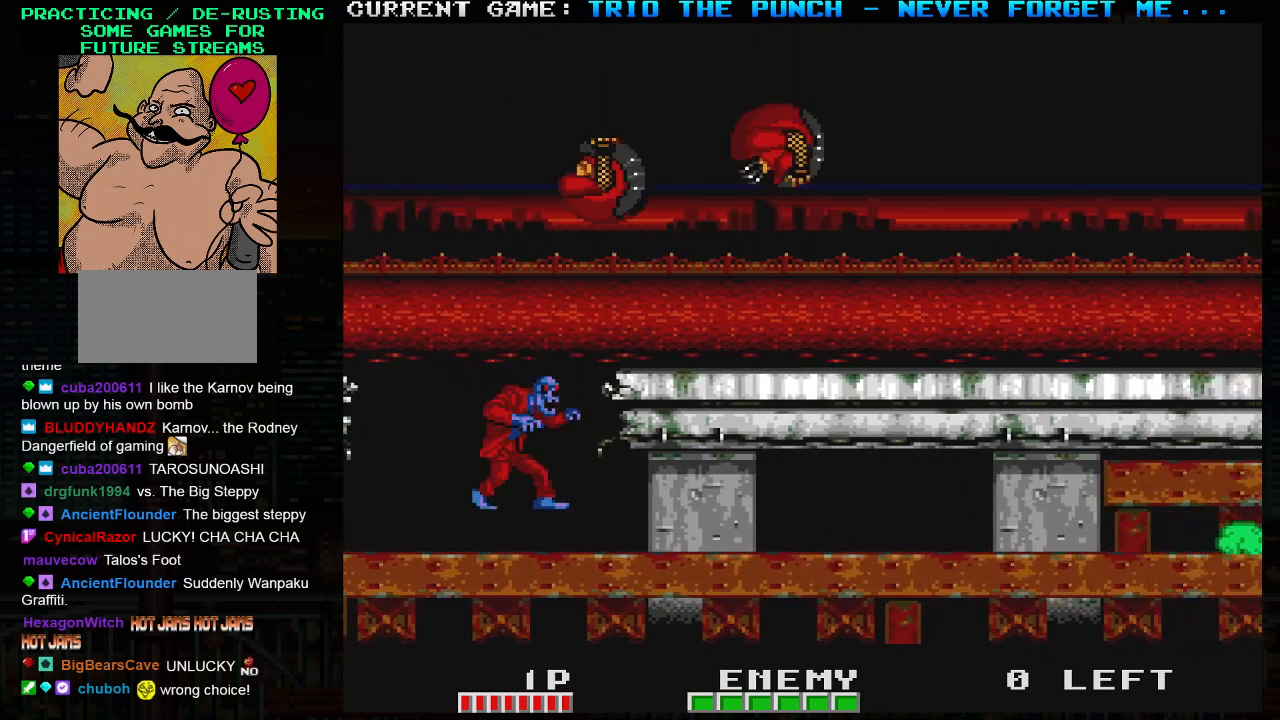
{"buttons": [], "left_stick": "center", "events": [[67, "left_stick", "center"], [83, "SQUARE", "down"], [183, "SQUARE", "up"]]}
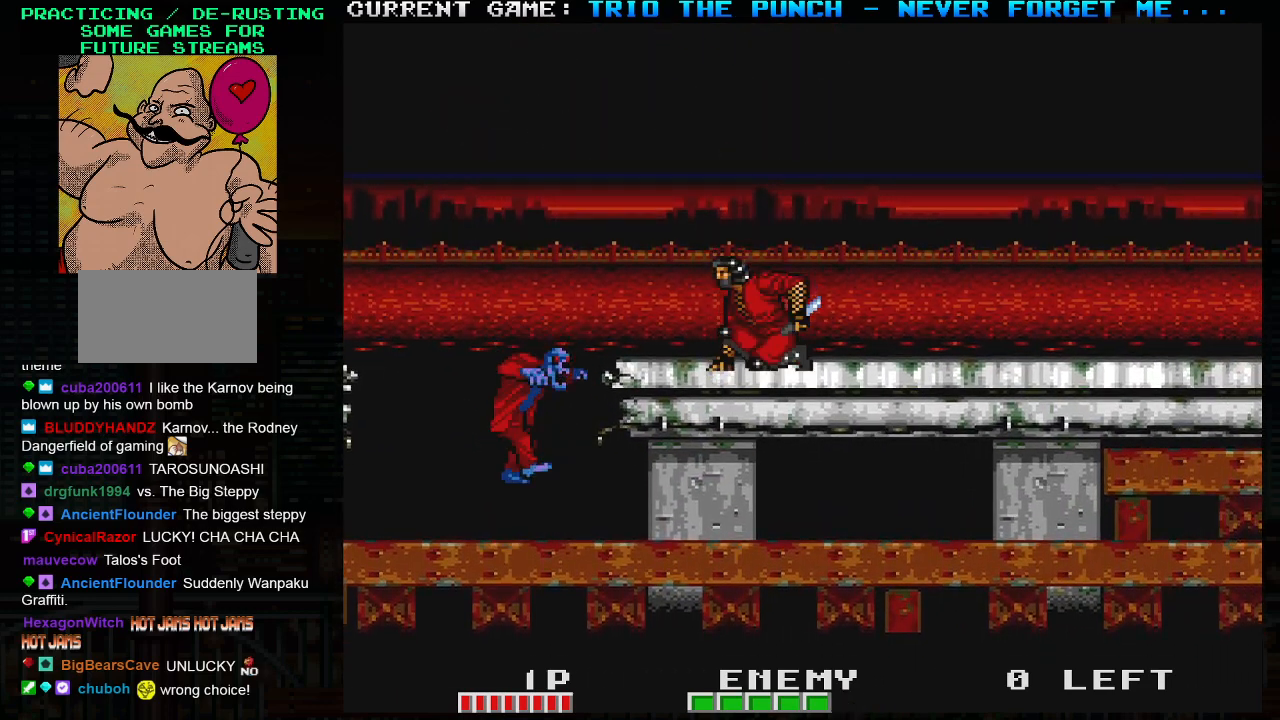
{"buttons": [], "left_stick": "right", "events": [[17, "TRIANGLE", "down"], [83, "SQUARE", "down"], [133, "TRIANGLE", "up"], [183, "SQUARE", "up"], [450, "left_stick", "right"]]}
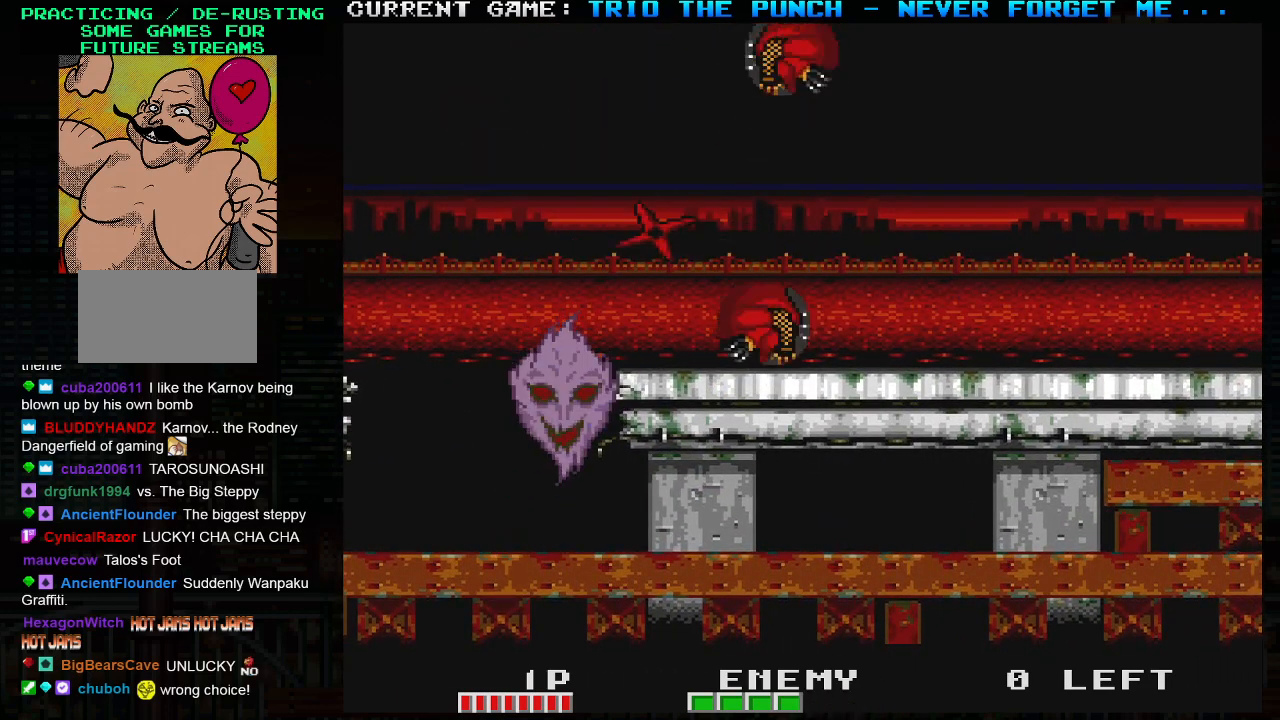
{"buttons": [], "left_stick": "center", "events": [[133, "left_stick", "center"], [183, "left_stick", "left"], [267, "SQUARE", "down"], [300, "left_stick", "center"], [367, "SQUARE", "up"]]}
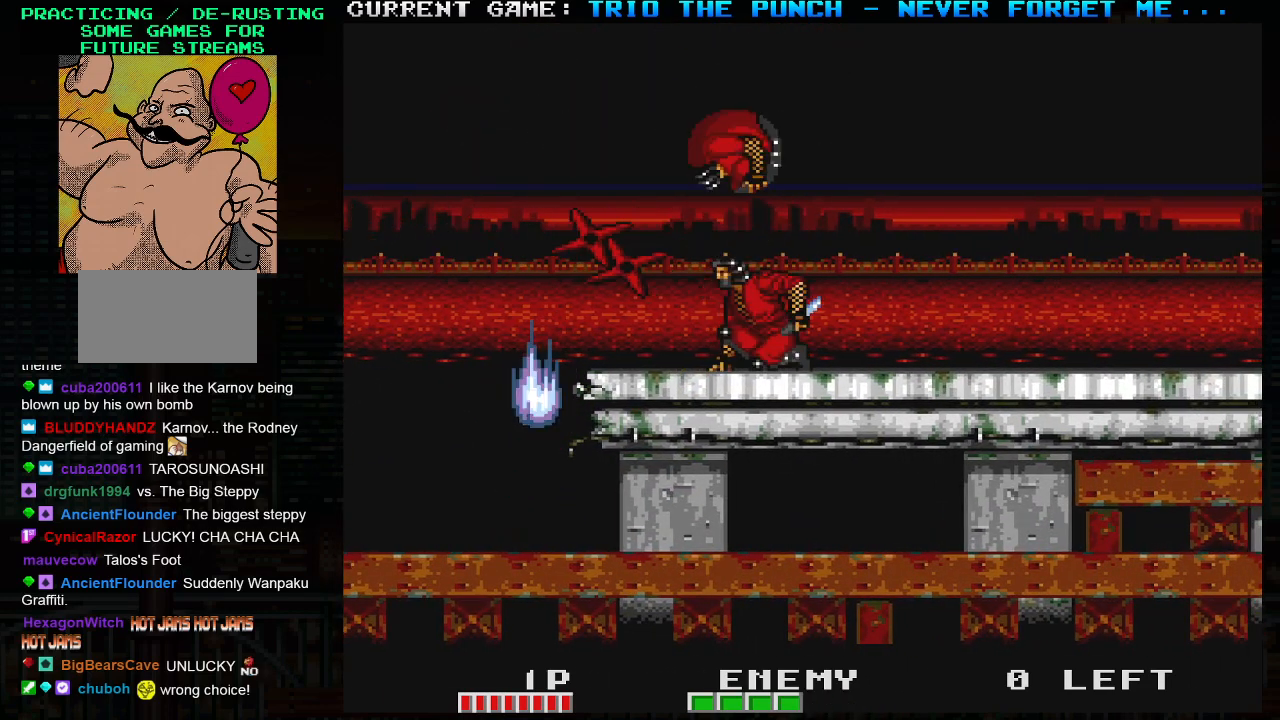
{"buttons": ["SQUARE"], "left_stick": "center", "events": [[117, "left_stick", "right"], [233, "left_stick", "center"], [367, "TRIANGLE", "down"], [433, "SQUARE", "down"], [483, "TRIANGLE", "up"]]}